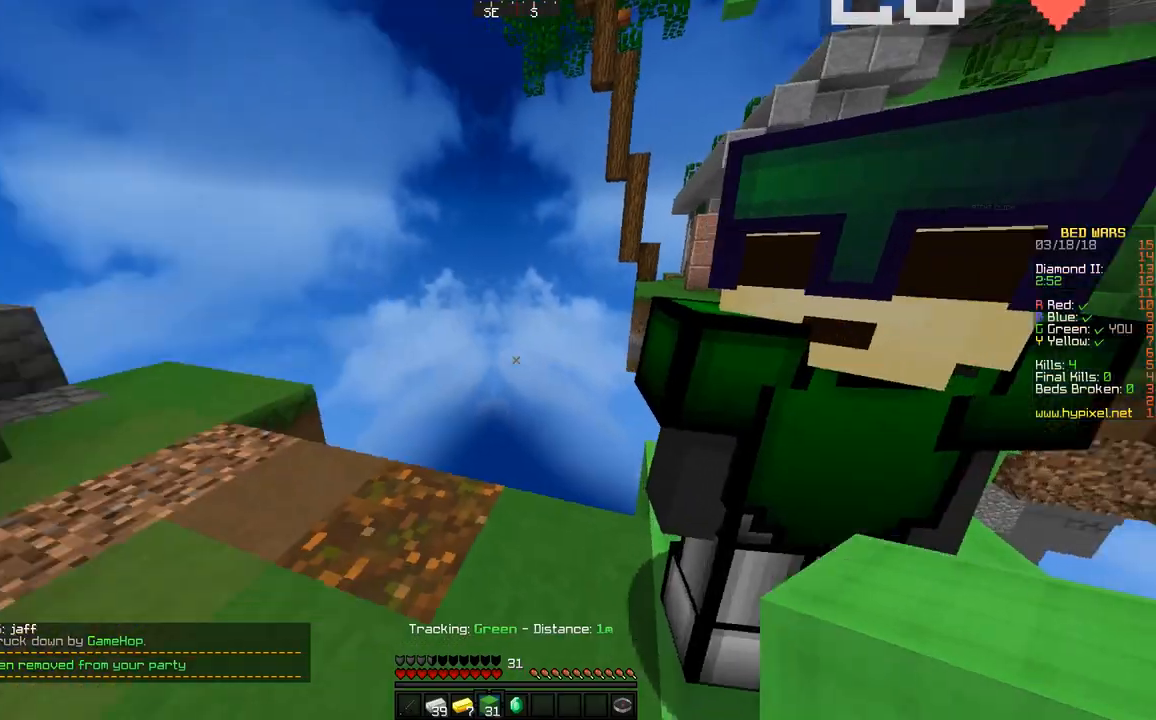
Gameplay with keyboard and mouse; each line is a JSON object with the keys and mouse buttons held at the frame after it. "events" lists presses ("down") and releases ("up") of "a", "d", "s", "space", "w", "mouse_left" and "mouse_right" between this image and that frame as [ms after this image, input, new state], when the widget could be followed in between. "mouse_left", "mouse_right" = the "left", "right" buttons of the "mouse" list. No other keys are recorded. Fast repeated clicks can show as one long hold. Mouse movement is not recorded.
{"keys": ["a", "w"], "mouse": [], "events": [[183, "w", "down"]]}
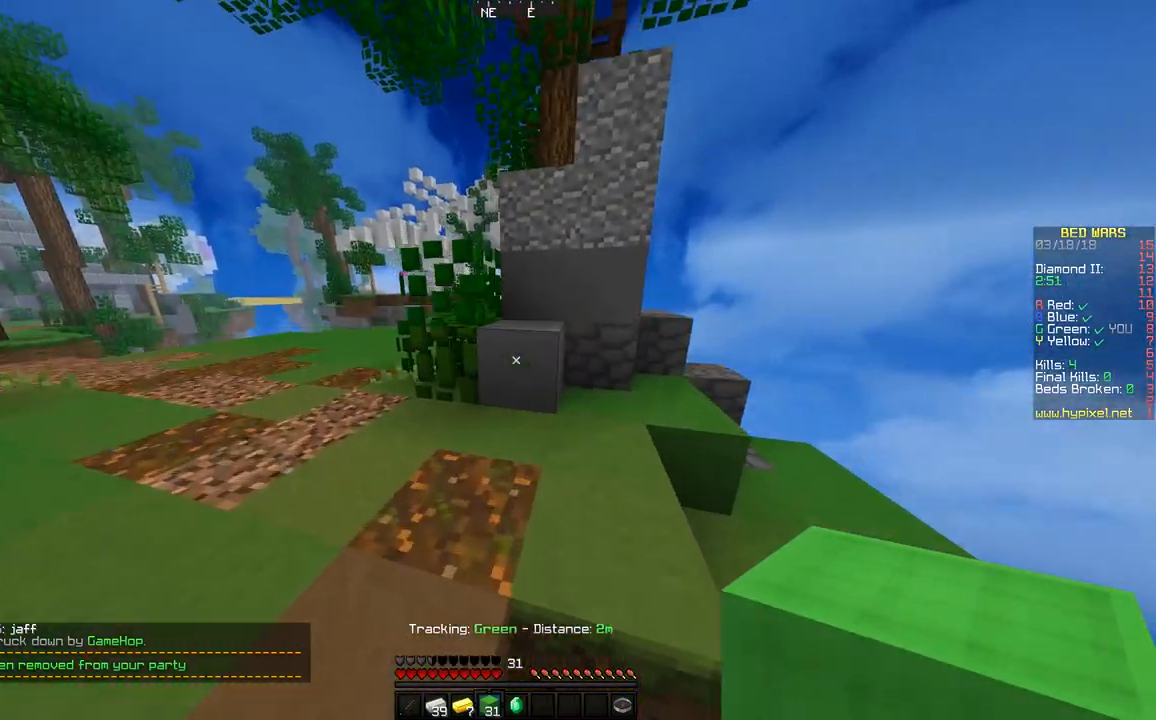
{"keys": ["space", "w"], "mouse": [], "events": [[283, "a", "up"], [283, "space", "down"]]}
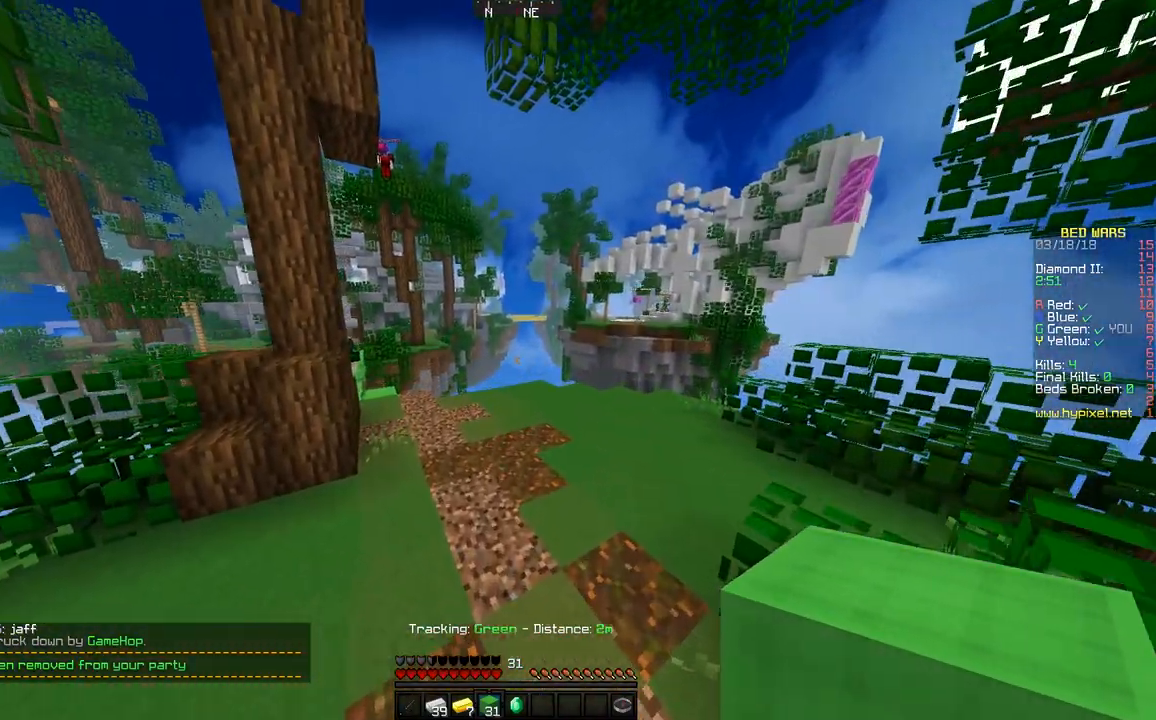
{"keys": ["w"], "mouse": [], "events": [[33, "space", "up"], [83, "a", "down"], [233, "w", "up"], [283, "a", "up"], [283, "w", "down"]]}
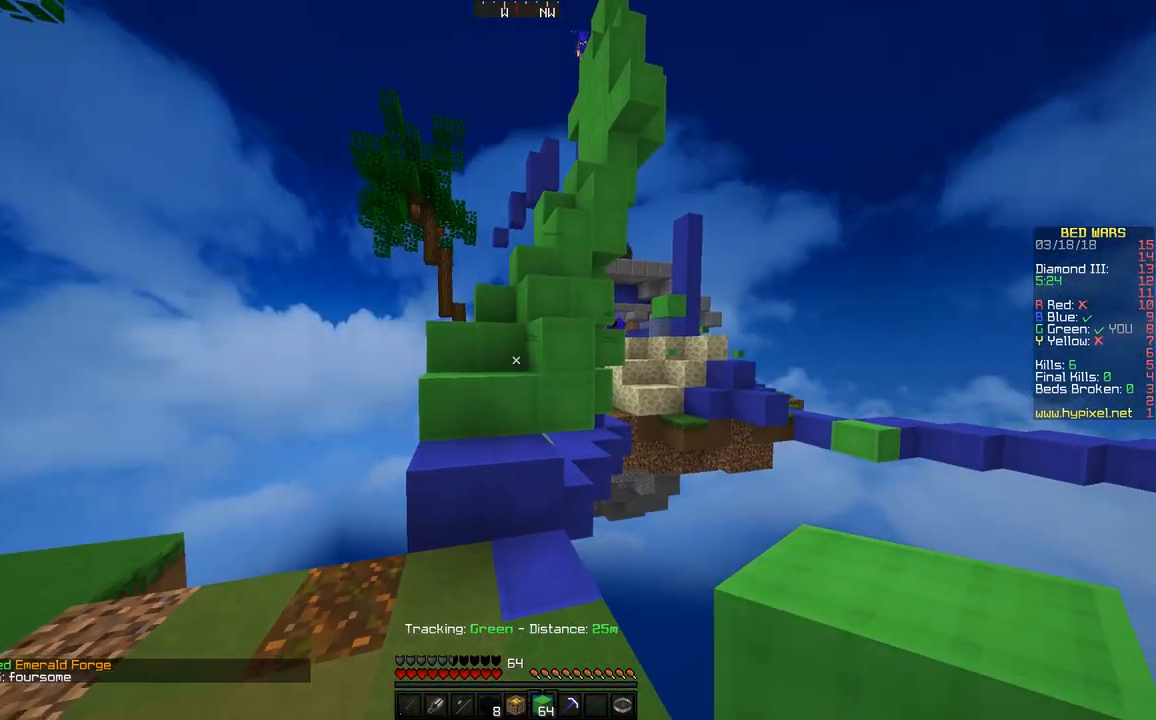
{"keys": ["w"], "mouse": [], "events": [[183, "space", "down"], [283, "a", "down"], [383, "space", "up"], [433, "a", "up"]]}
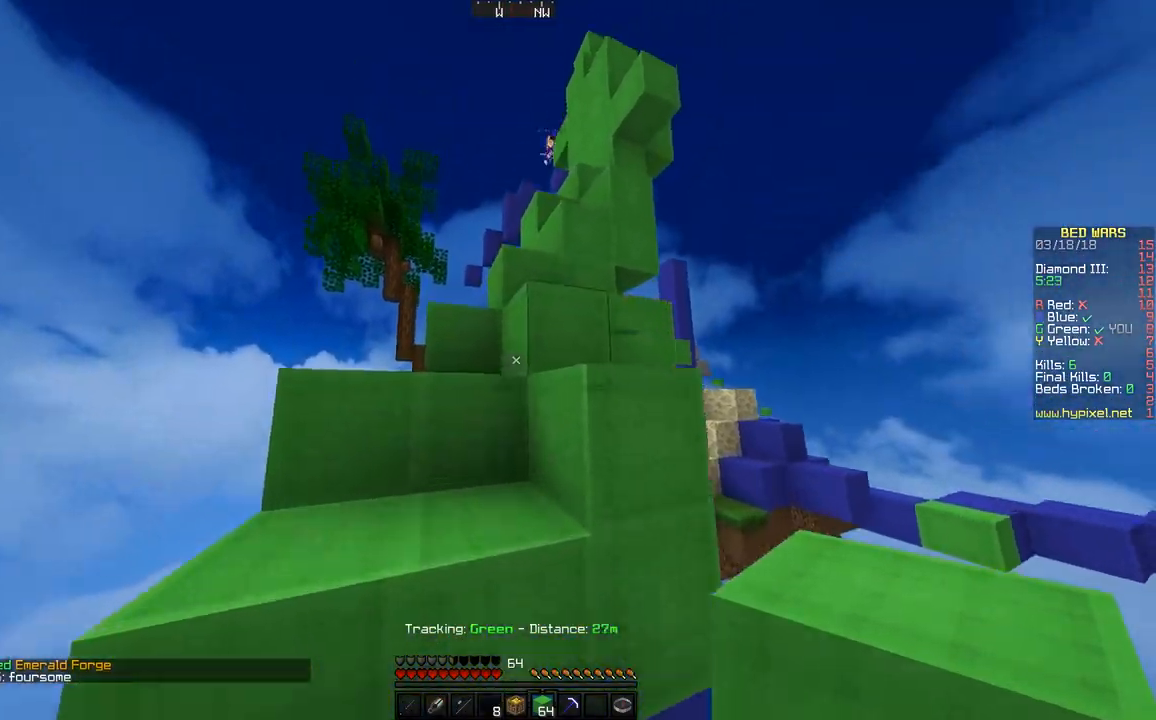
{"keys": ["space", "w"], "mouse": [], "events": [[133, "space", "down"], [233, "a", "down"], [283, "space", "up"], [317, "a", "up"], [467, "space", "down"]]}
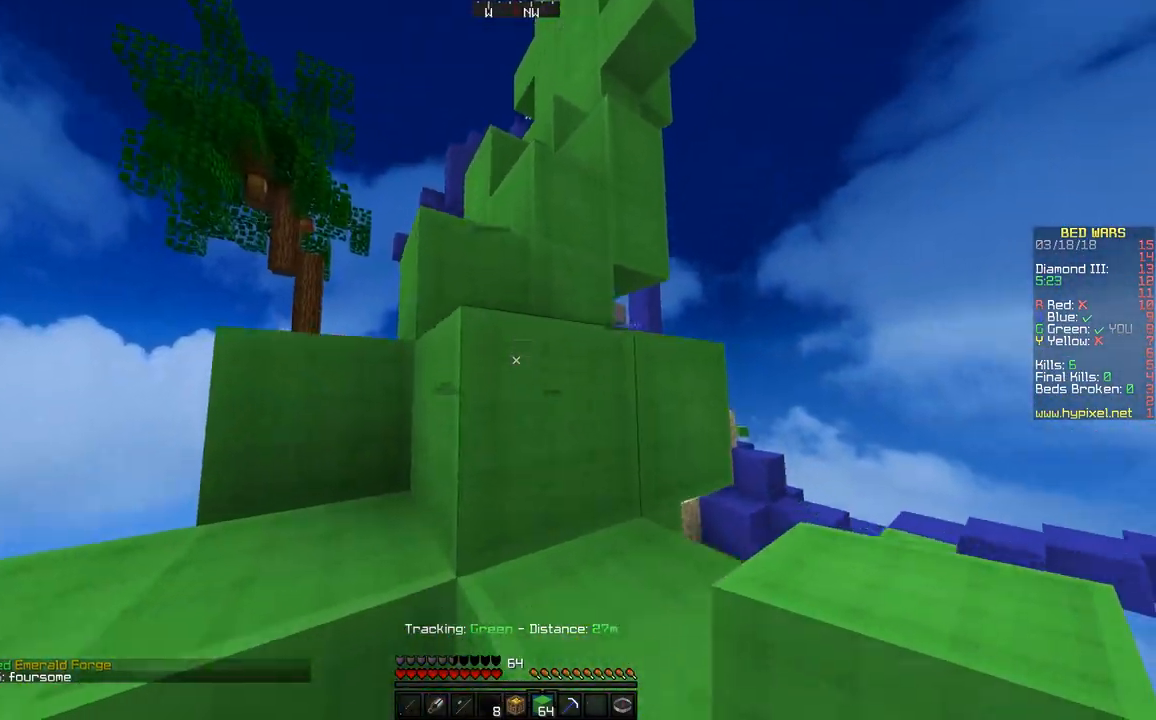
{"keys": ["w"], "mouse": [], "events": [[117, "d", "down"], [283, "space", "up"], [383, "d", "up"]]}
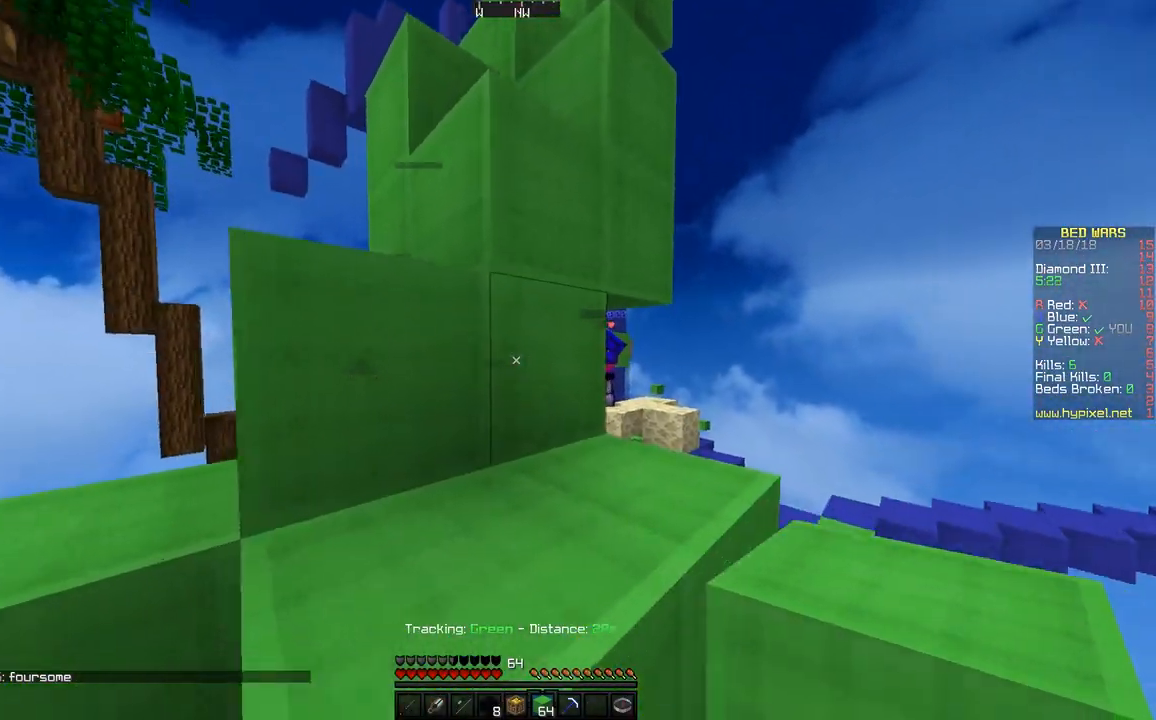
{"keys": ["w"], "mouse": [], "events": [[33, "a", "down"], [233, "space", "down"], [433, "a", "up"], [483, "space", "up"]]}
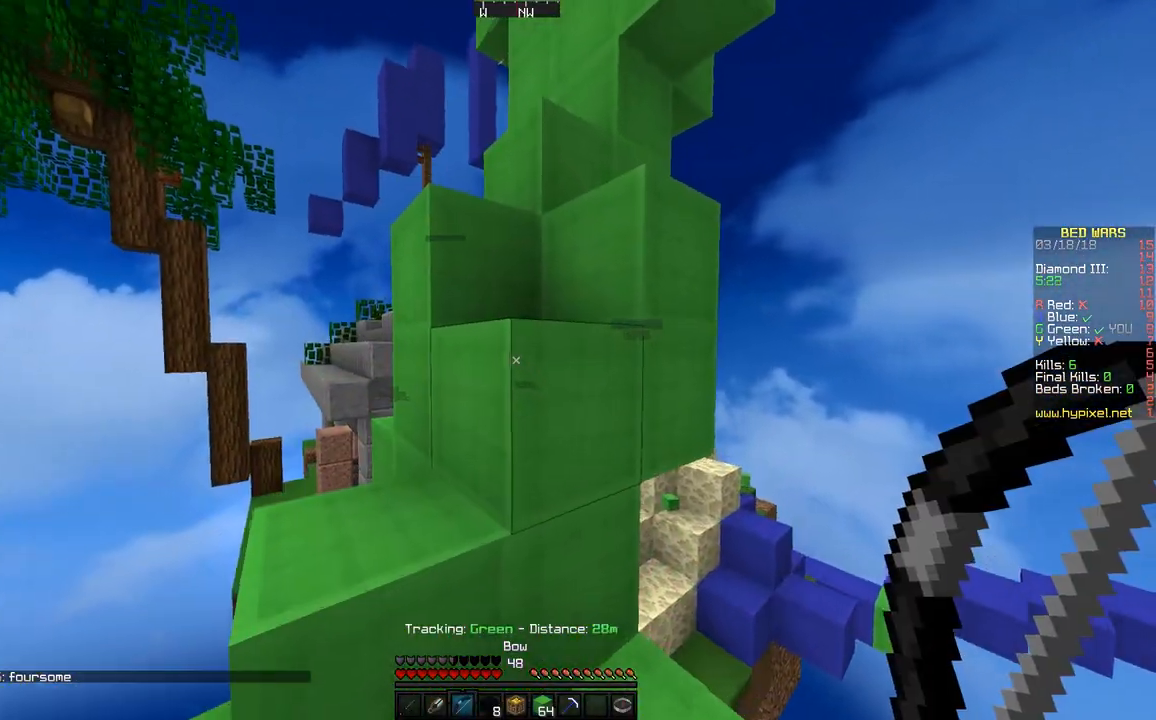
{"keys": ["d"], "mouse": [], "events": [[33, "a", "down"], [183, "space", "down"], [233, "a", "up"], [383, "d", "down"], [383, "space", "up"], [417, "w", "up"]]}
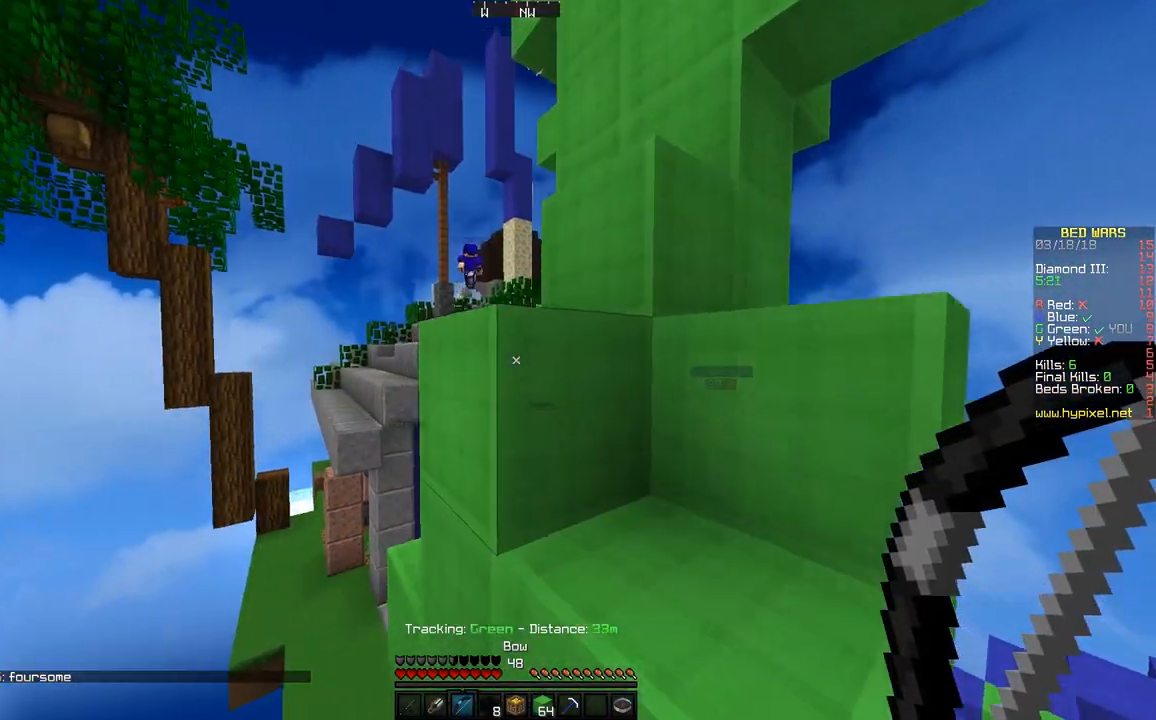
{"keys": ["space", "w"], "mouse": [], "events": [[83, "space", "down"], [83, "w", "down"], [283, "d", "up"], [283, "space", "up"], [483, "space", "down"]]}
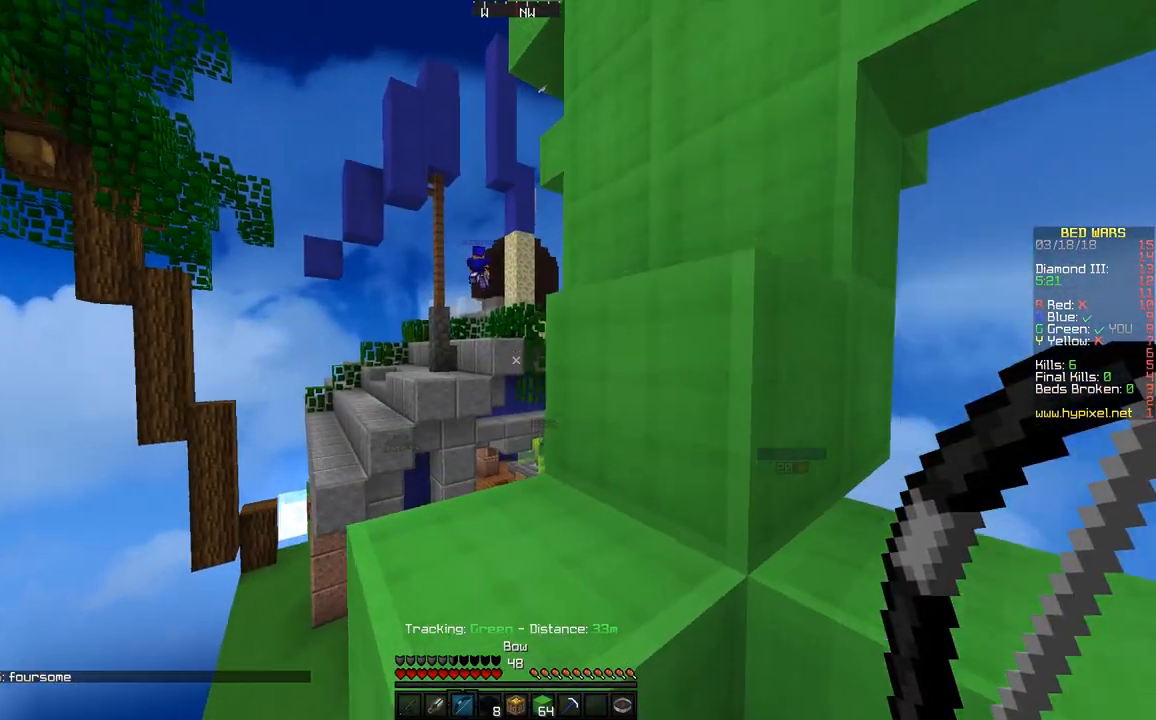
{"keys": [], "mouse": [], "events": [[233, "space", "up"], [267, "w", "up"], [333, "d", "down"], [367, "d", "up"]]}
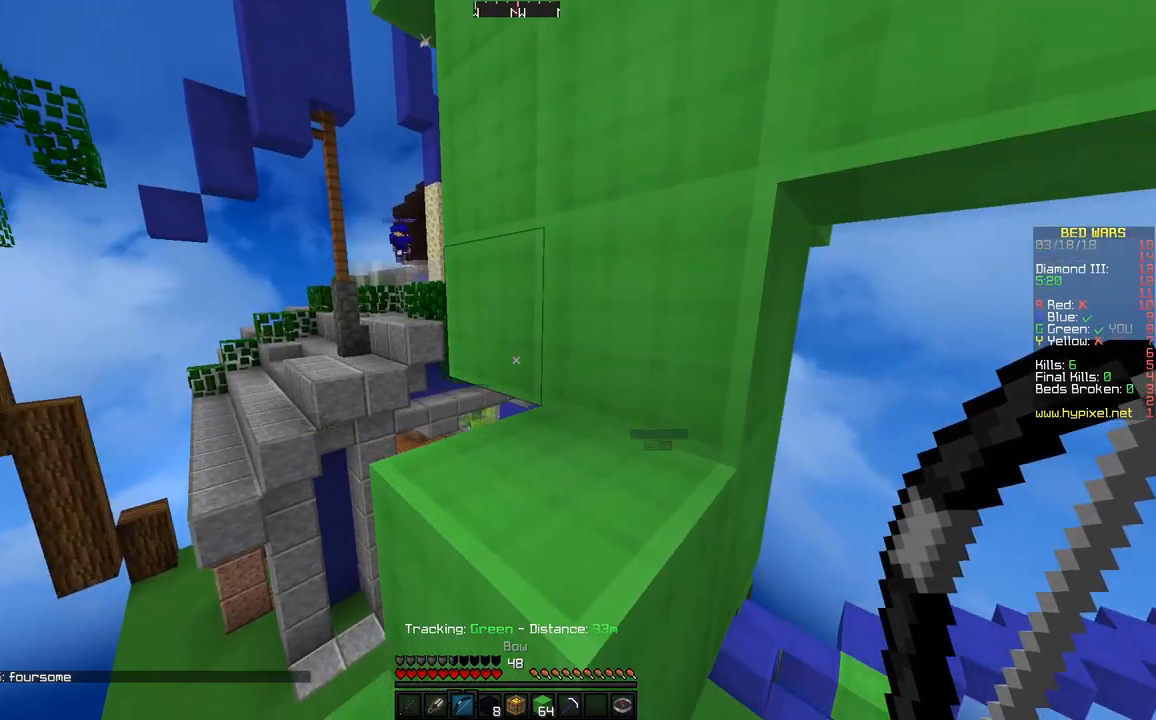
{"keys": ["a"], "mouse": [], "events": [[100, "w", "down"], [117, "a", "down"], [433, "w", "up"]]}
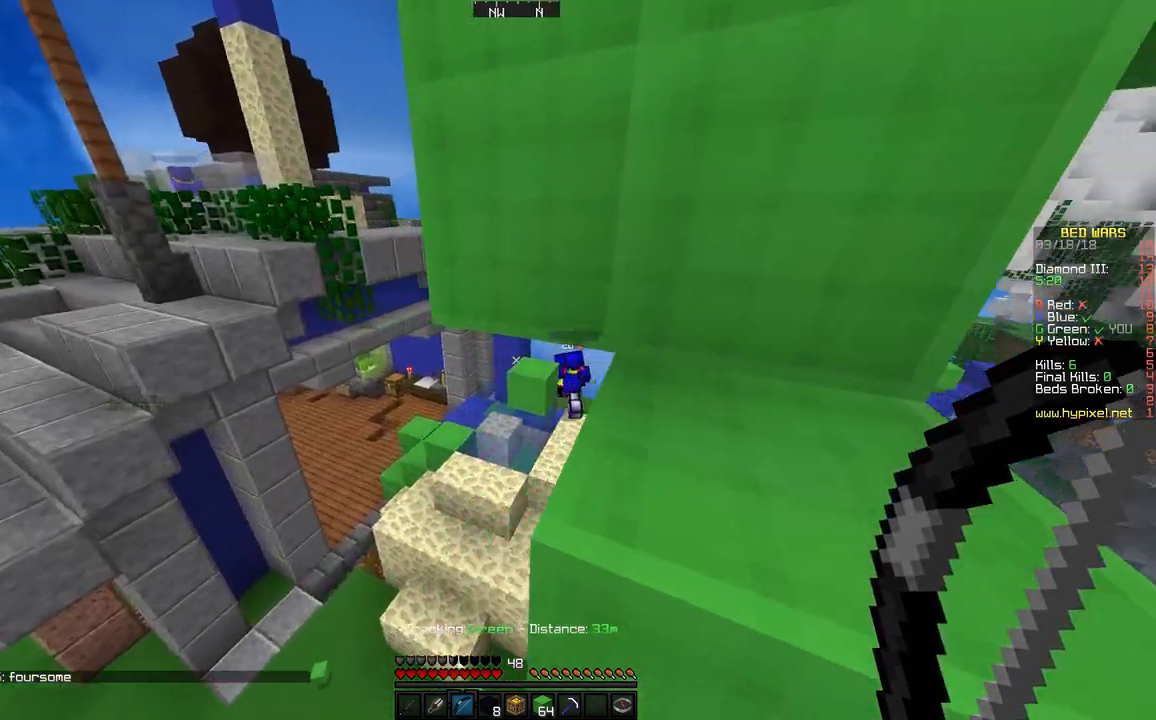
{"keys": ["a", "s"], "mouse": ["right"], "events": [[83, "mouse_right", "down"], [233, "s", "down"]]}
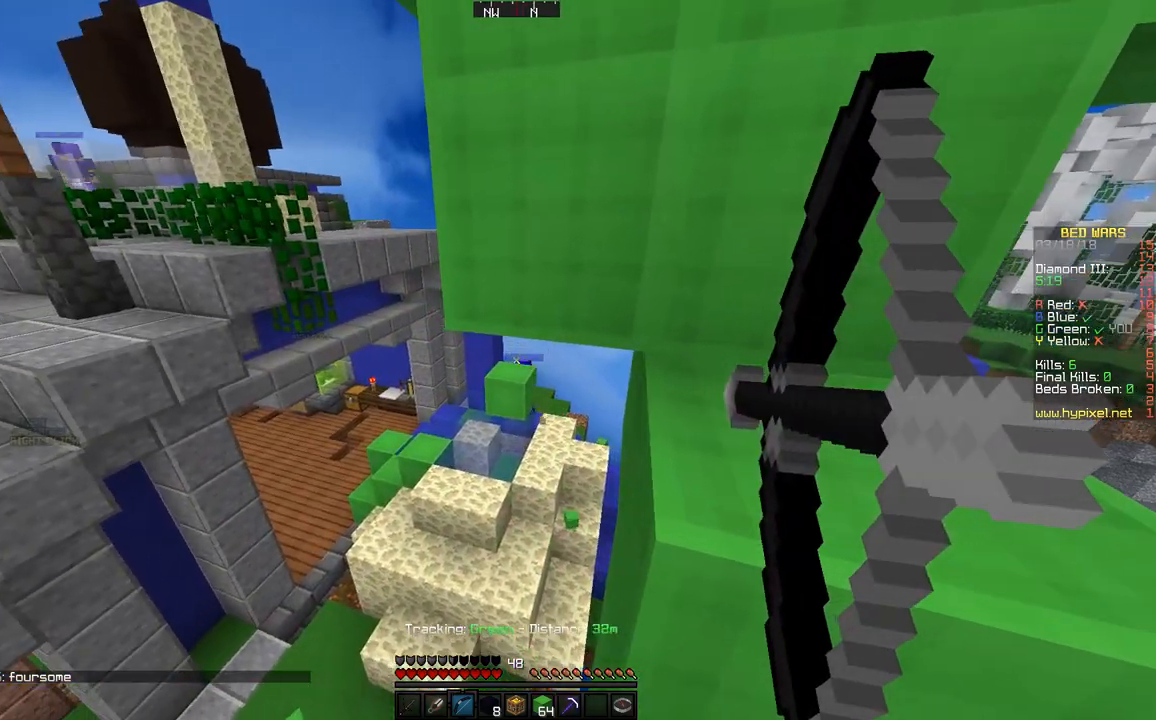
{"keys": ["d", "s"], "mouse": ["right"], "events": [[83, "a", "up"], [217, "d", "down"], [383, "d", "up"], [483, "d", "down"]]}
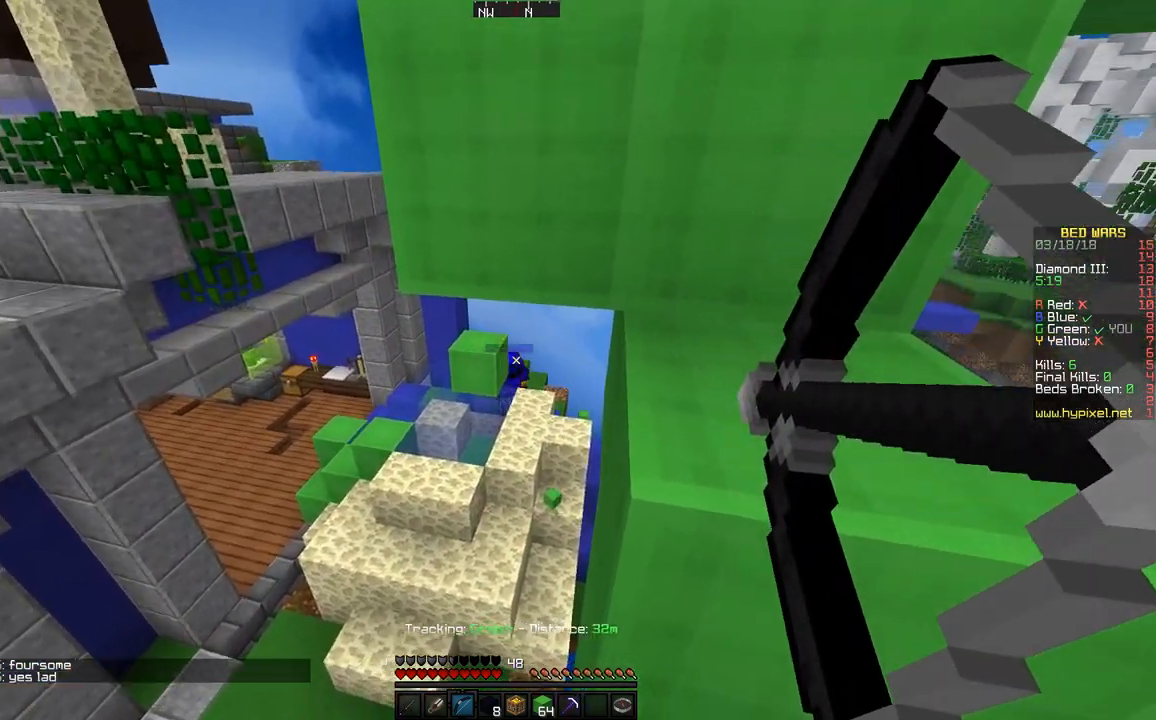
{"keys": ["a"], "mouse": ["right"], "events": [[17, "s", "up"], [133, "d", "up"], [233, "mouse_right", "up"], [283, "d", "down"], [283, "mouse_right", "down"], [467, "a", "down"], [467, "d", "up"]]}
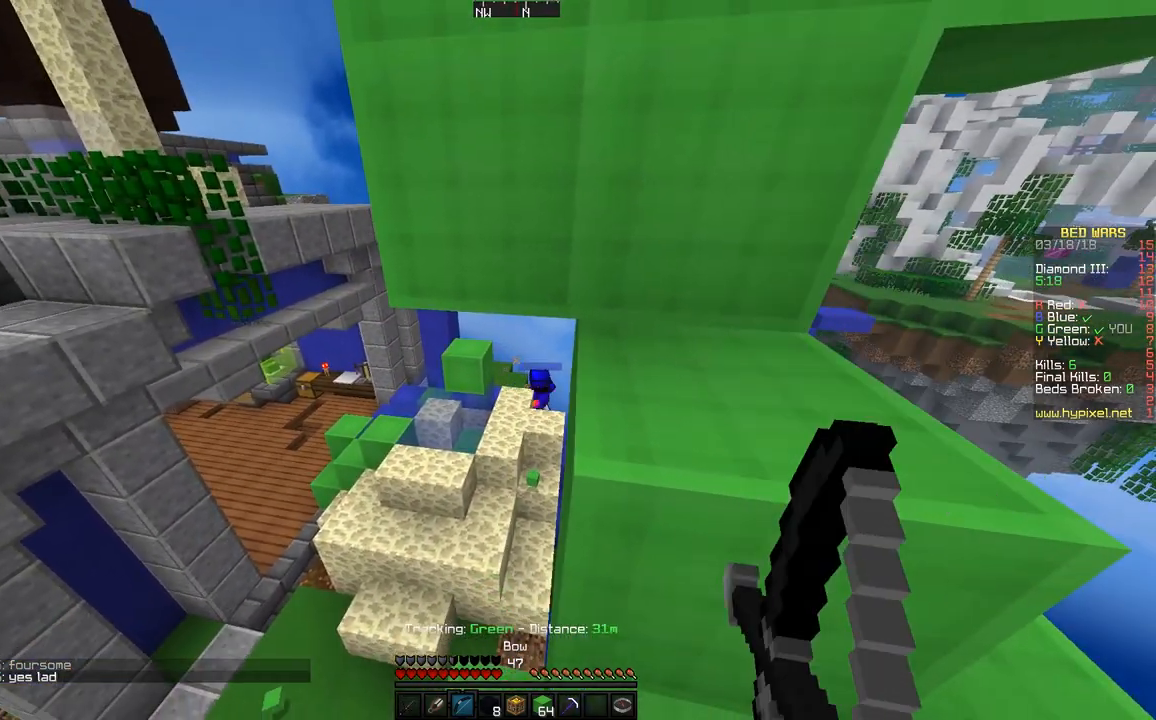
{"keys": [], "mouse": ["right"], "events": [[183, "w", "down"], [483, "a", "up"], [483, "w", "up"]]}
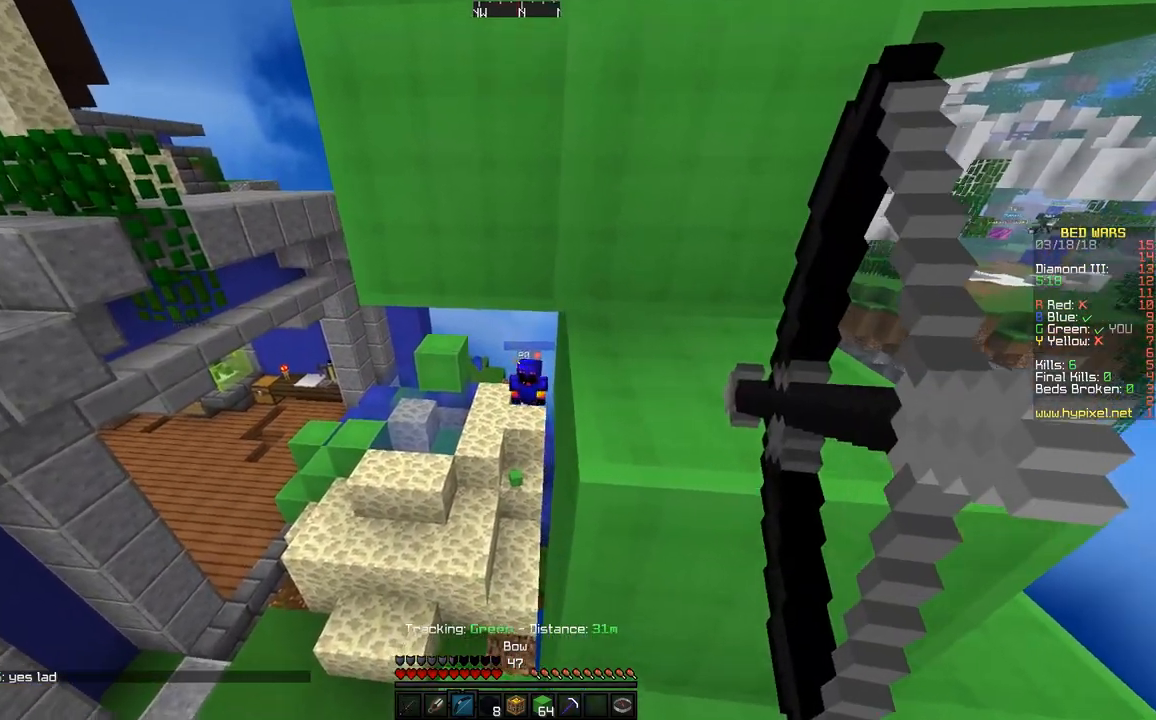
{"keys": ["w"], "mouse": ["right"], "events": [[33, "d", "down"], [133, "mouse_right", "up"], [283, "w", "down"], [317, "space", "down"], [467, "mouse_right", "down"], [467, "space", "up"], [500, "d", "up"]]}
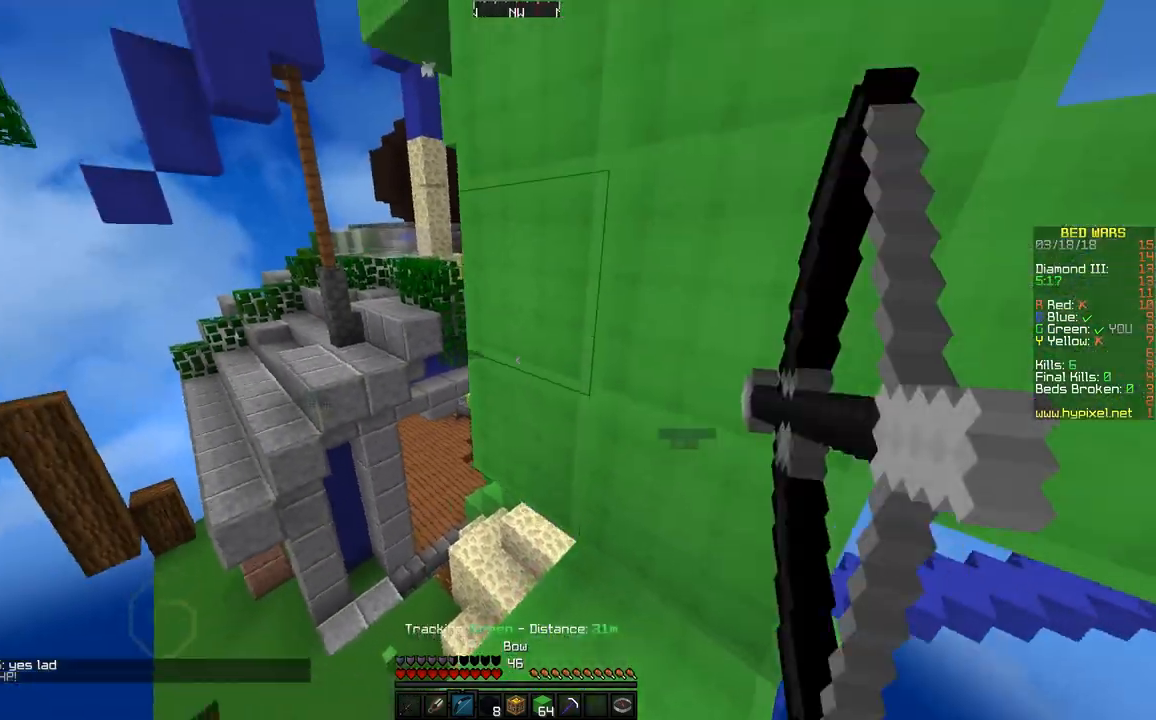
{"keys": ["a", "w"], "mouse": ["right"], "events": [[183, "a", "down"]]}
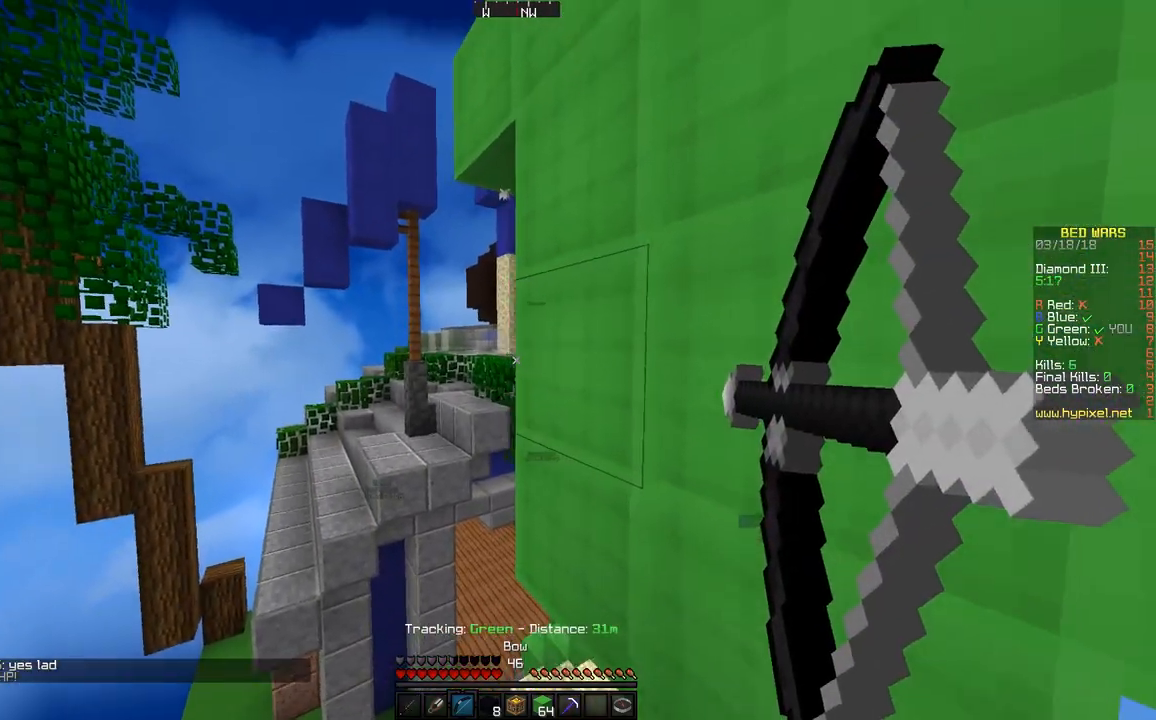
{"keys": [], "mouse": ["right"], "events": [[83, "w", "up"], [333, "a", "up"]]}
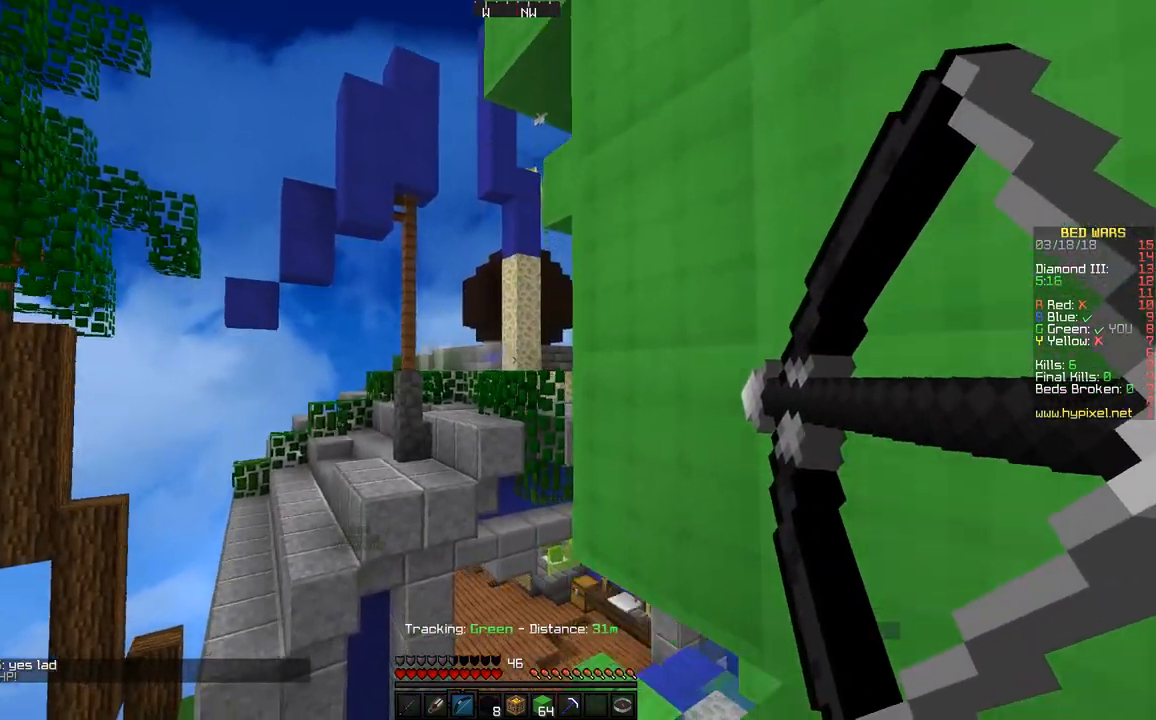
{"keys": ["d", "space", "w"], "mouse": ["right"], "events": [[233, "d", "down"], [383, "space", "down"], [383, "w", "down"]]}
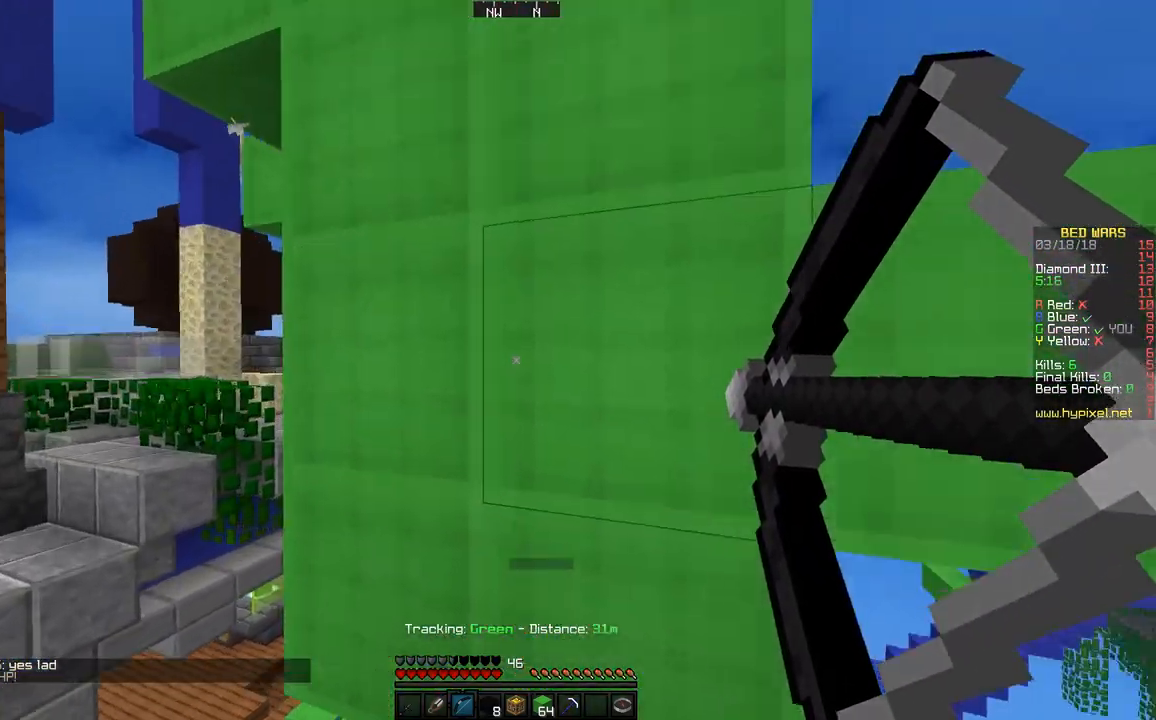
{"keys": [], "mouse": ["right"], "events": [[83, "d", "up"], [117, "space", "up"], [117, "w", "up"]]}
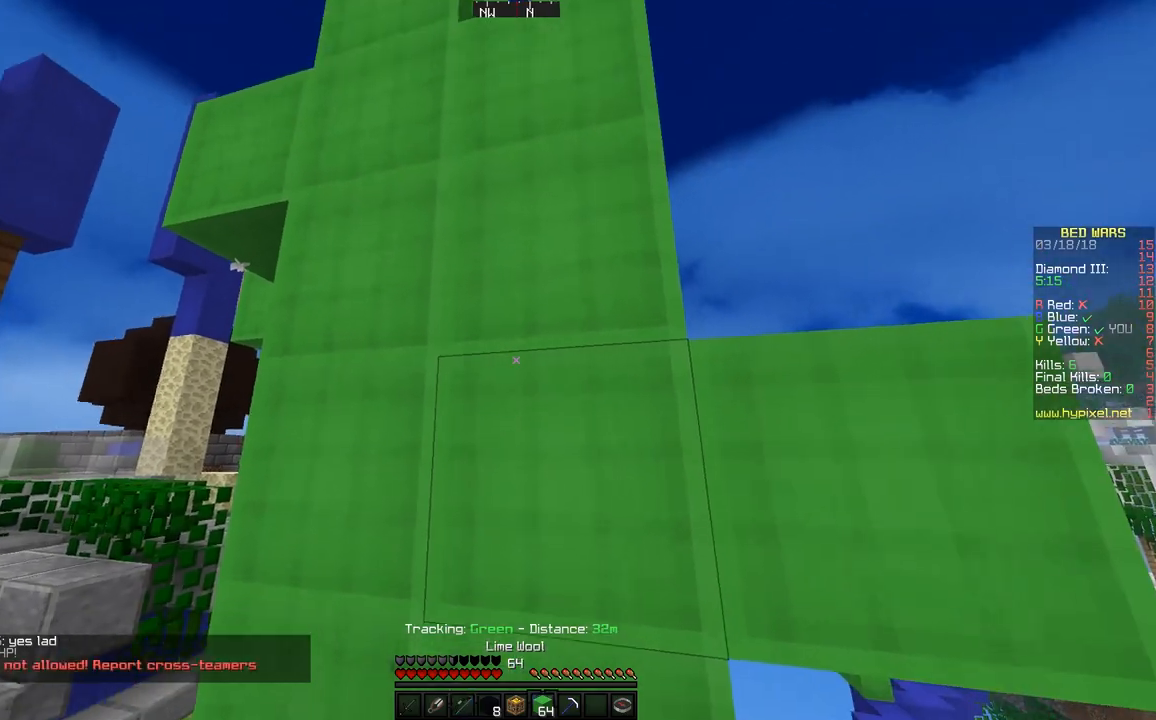
{"keys": ["d", "space", "w"], "mouse": [], "events": [[83, "mouse_right", "up"], [183, "w", "down"], [283, "space", "down"], [467, "d", "down"]]}
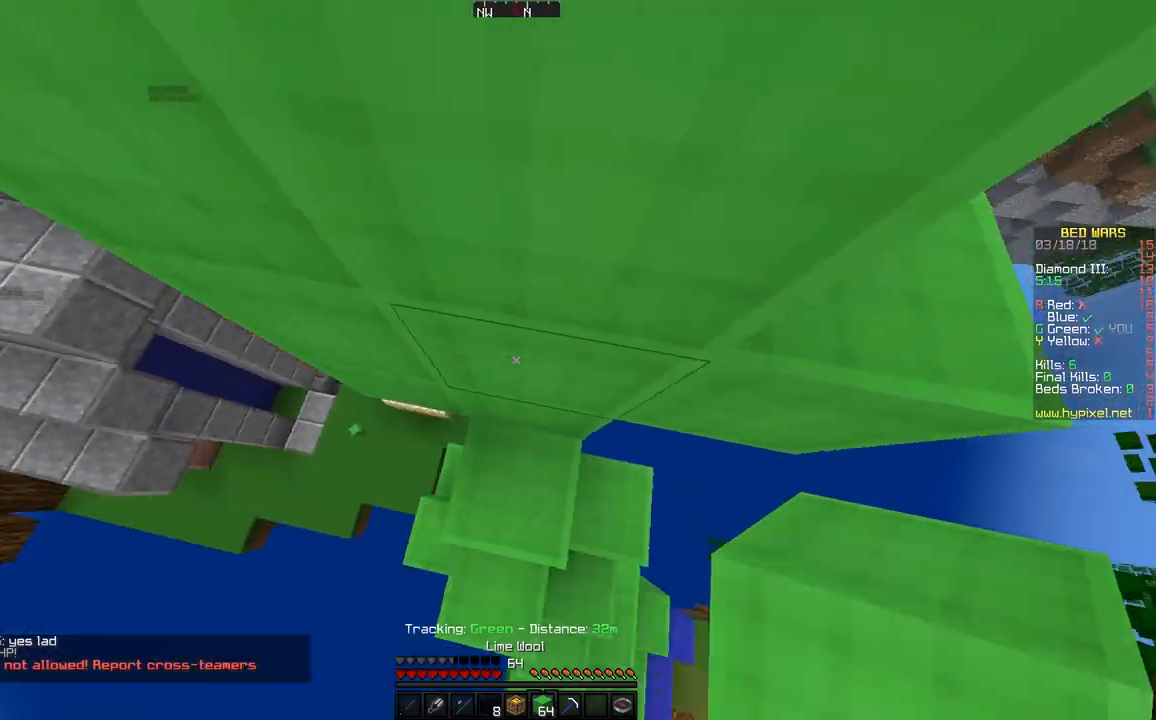
{"keys": ["space", "w"], "mouse": ["right"], "events": [[33, "w", "up"], [83, "mouse_right", "down"], [233, "d", "up"], [283, "w", "down"], [317, "d", "down"], [417, "d", "up"]]}
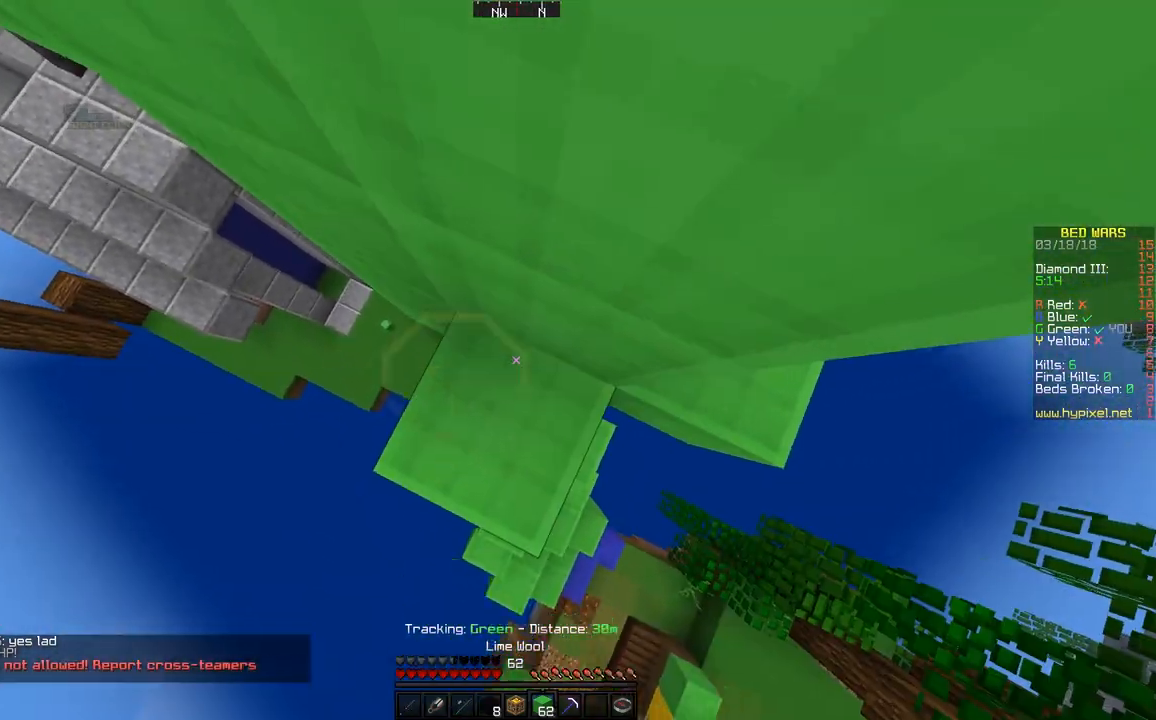
{"keys": ["space", "w"], "mouse": ["right"], "events": [[133, "d", "down"], [133, "w", "up"], [217, "w", "down"], [283, "d", "up"]]}
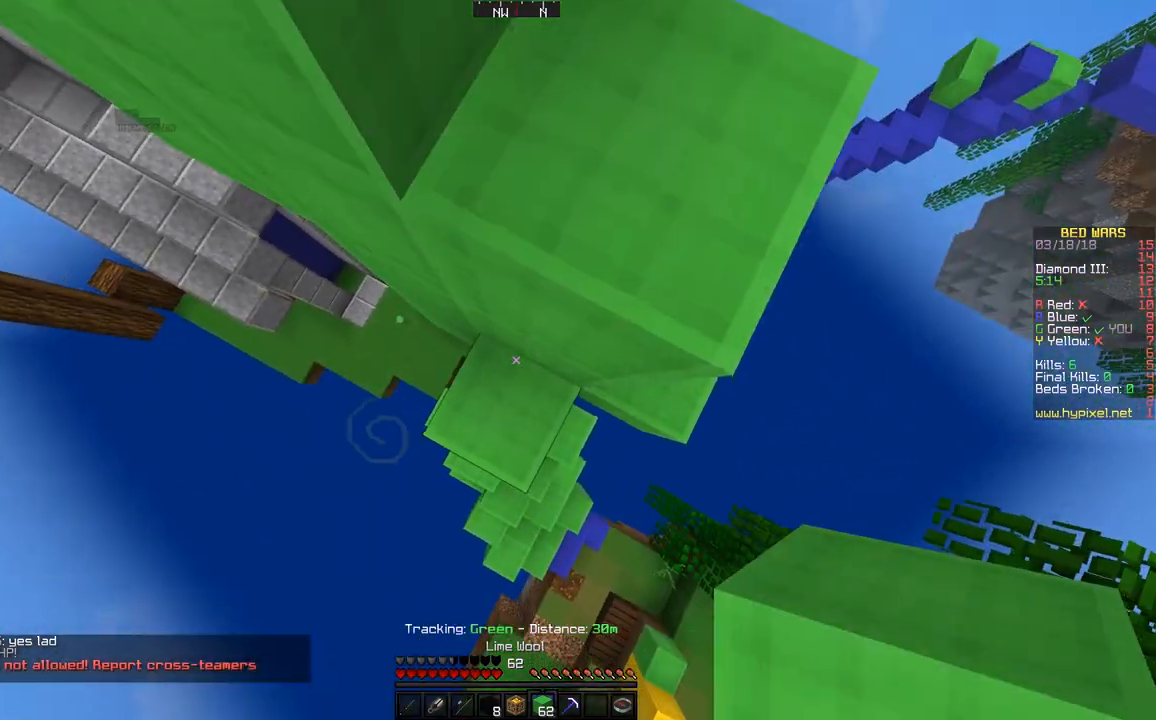
{"keys": ["space", "w"], "mouse": [], "events": [[17, "d", "down"], [17, "w", "up"], [233, "w", "down"], [283, "d", "up"], [433, "mouse_right", "up"]]}